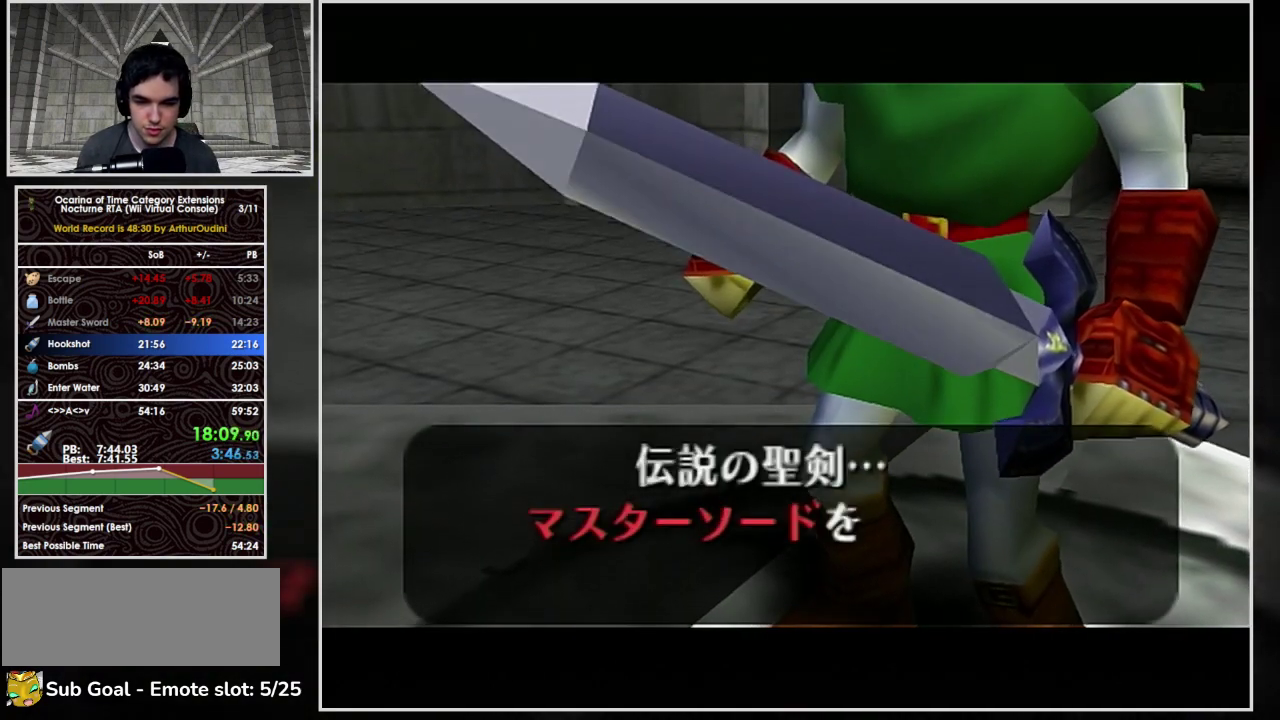
Gameplay with a controller (Nintendo layout); each line is a JSON object with the inputs held at the frame after it. "events" lists button and stick changes between this image and that frame as [ms after this image, input, new state], when the widget could be followed in between. Not read: L3 R3 Y Z.
{"buttons": ["A"], "left_stick": "center", "events": [[33, "A", "down"], [33, "B", "down"], [100, "A", "up"], [133, "B", "up"], [200, "B", "down"], [267, "A", "down"], [333, "B", "up"], [400, "B", "down"], [500, "B", "up"]]}
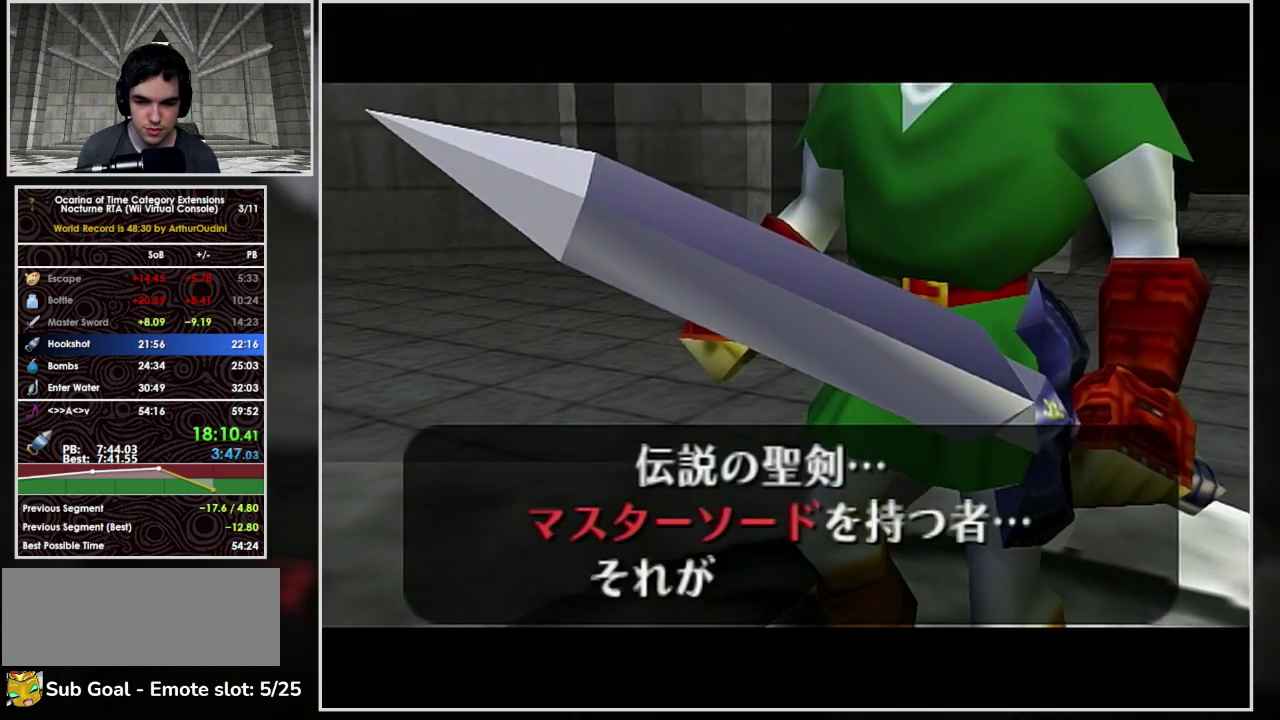
{"buttons": [], "left_stick": "center", "events": [[67, "A", "up"], [100, "B", "down"], [200, "A", "down"], [200, "B", "up"], [267, "A", "up"], [267, "B", "down"], [333, "A", "down"], [400, "A", "up"], [400, "B", "up"]]}
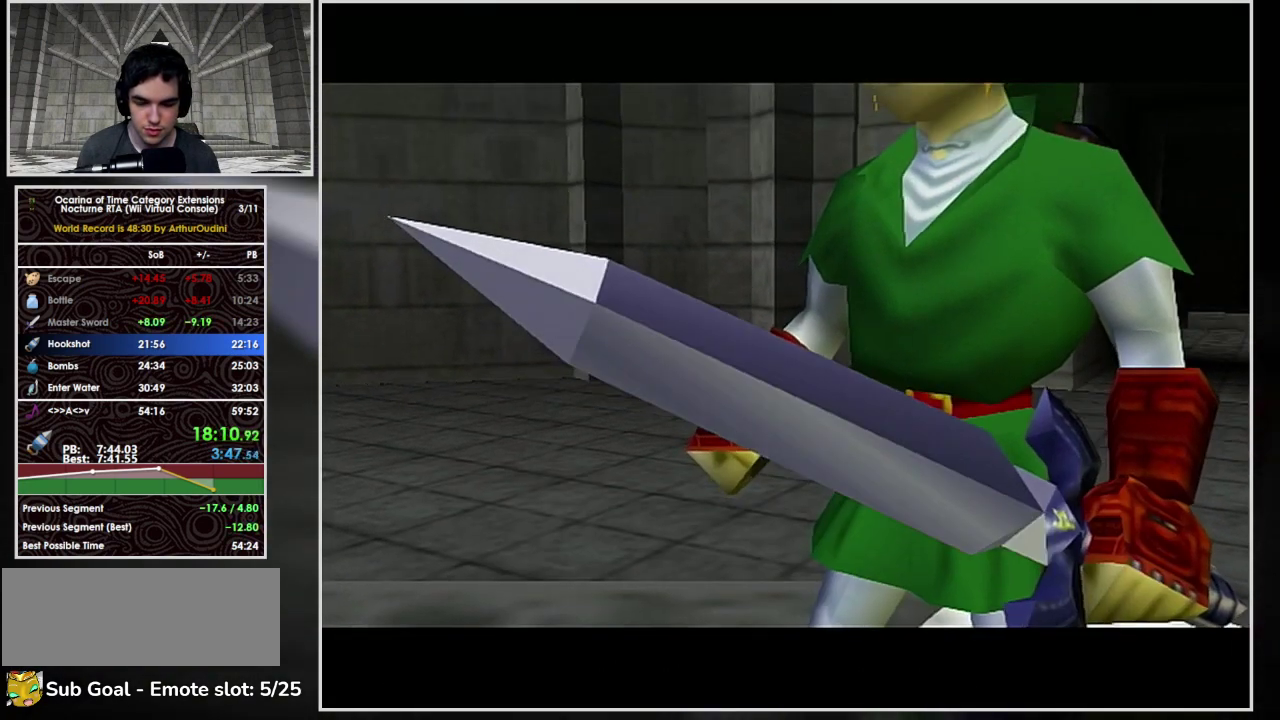
{"buttons": [], "left_stick": "center", "events": []}
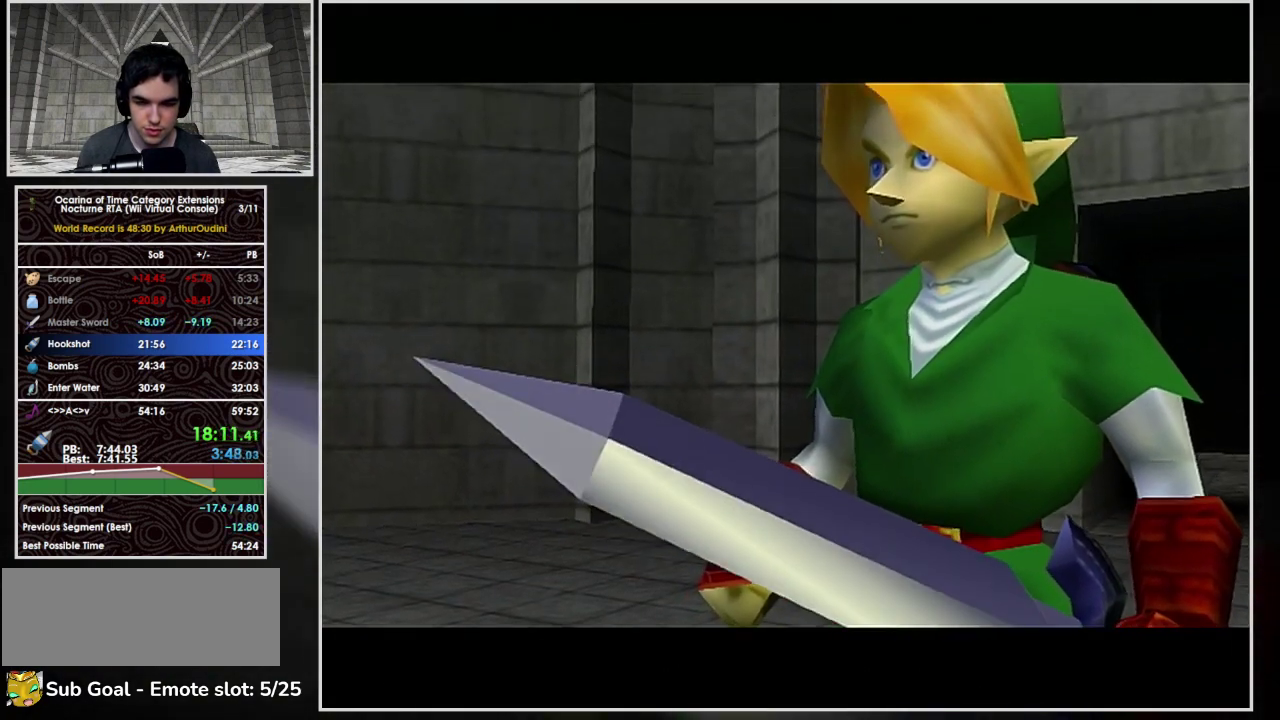
{"buttons": [], "left_stick": "center", "events": []}
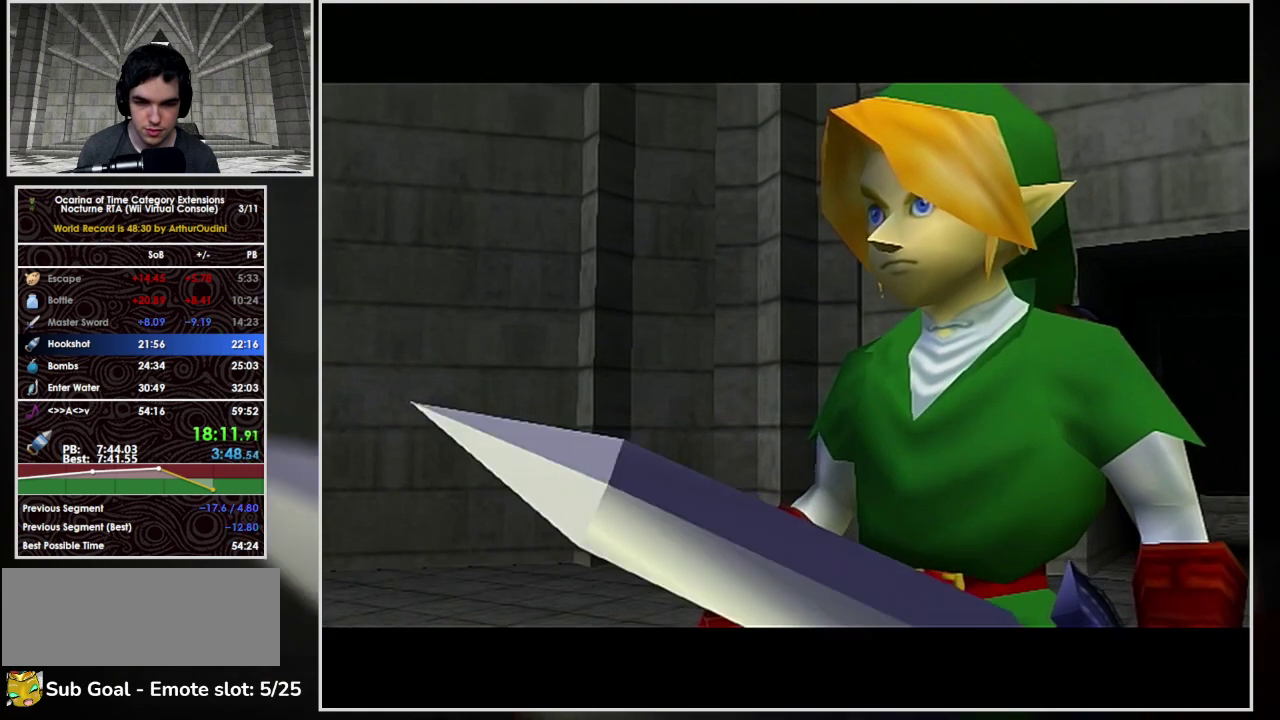
{"buttons": ["A", "B"], "left_stick": "center", "events": [[333, "A", "down"], [400, "A", "up"], [433, "B", "down"], [500, "A", "down"]]}
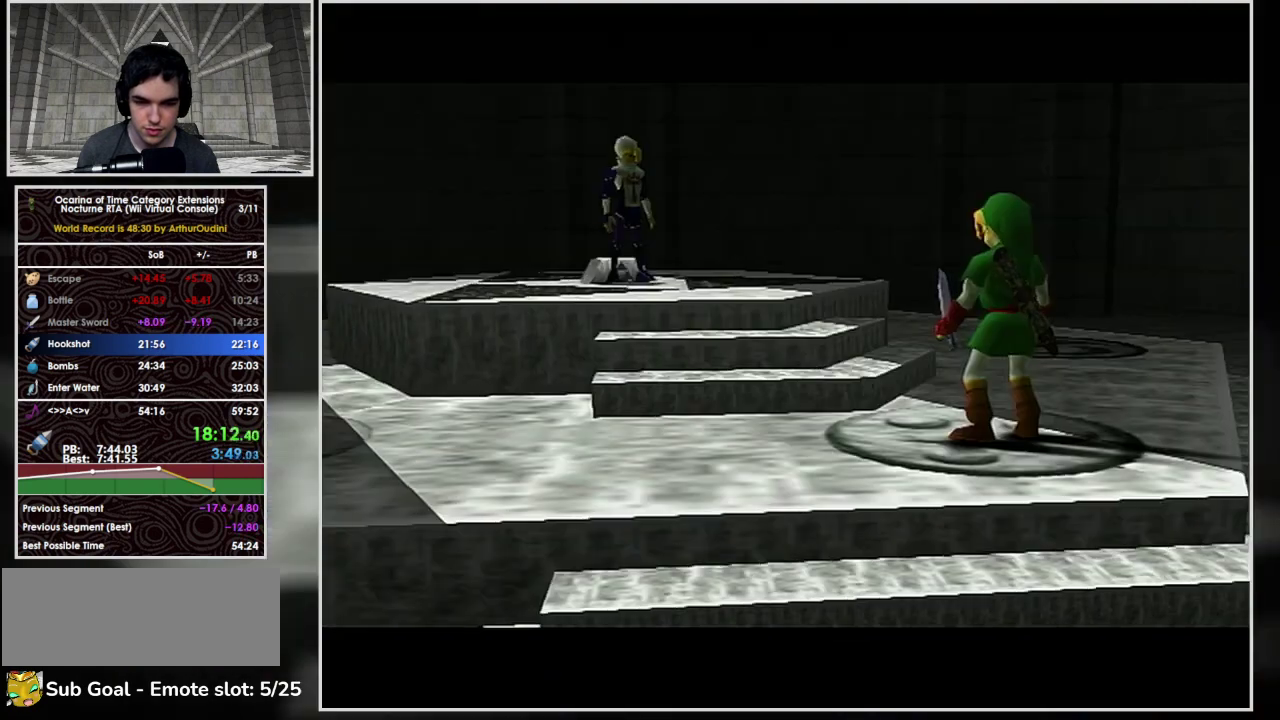
{"buttons": [], "left_stick": "center", "events": [[67, "A", "up"], [100, "B", "up"], [133, "A", "down"], [167, "B", "down"], [200, "A", "up"], [233, "B", "up"], [333, "B", "down"], [433, "A", "down"], [433, "B", "up"], [500, "A", "up"]]}
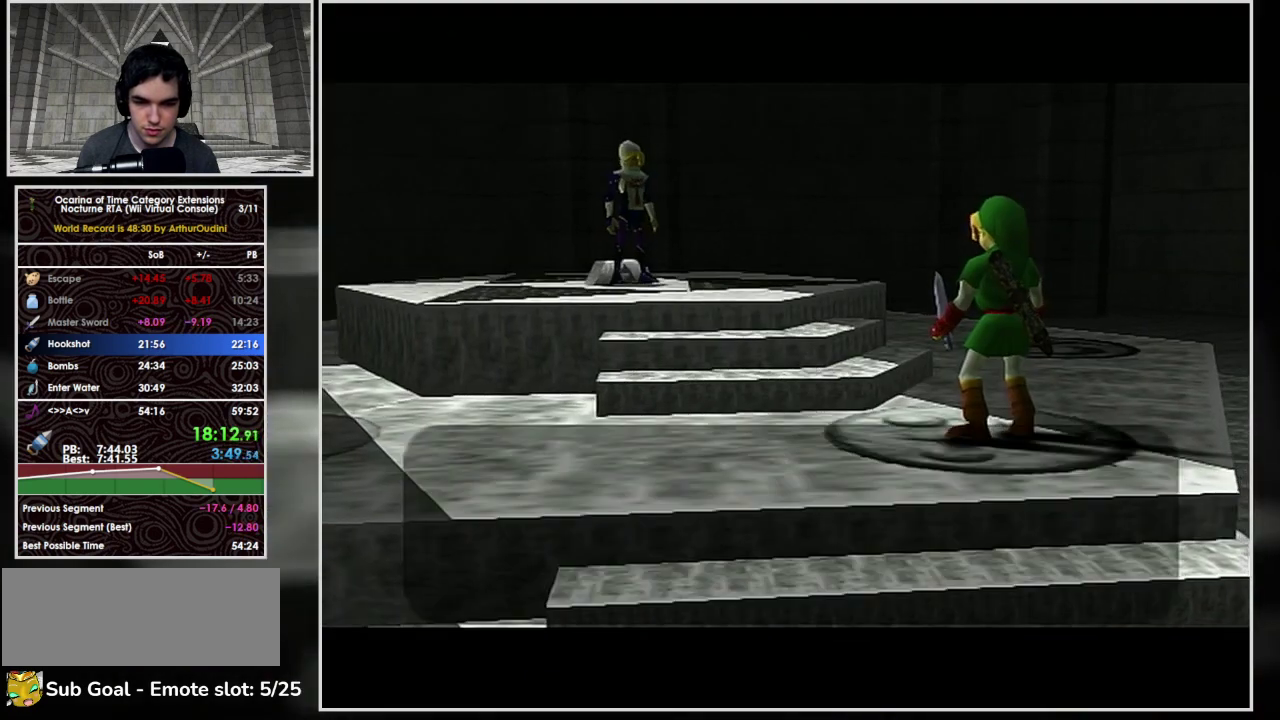
{"buttons": ["A"], "left_stick": "center", "events": [[33, "B", "down"], [133, "B", "up"], [233, "B", "down"], [300, "B", "up"], [400, "B", "down"], [500, "A", "down"], [500, "B", "up"]]}
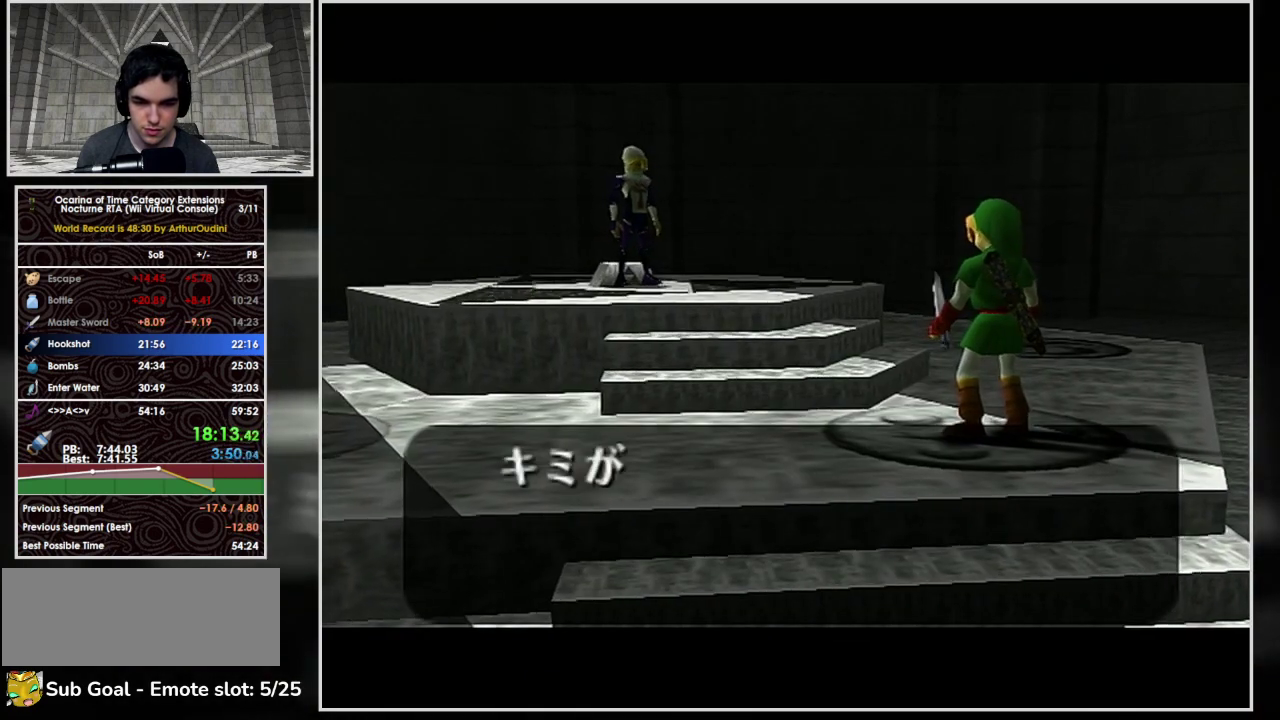
{"buttons": ["A", "B"], "left_stick": "center", "events": [[67, "A", "up"], [100, "B", "down"], [200, "B", "up"], [267, "B", "down"], [300, "A", "down"], [367, "A", "up"], [400, "B", "up"], [467, "A", "down"], [500, "B", "down"]]}
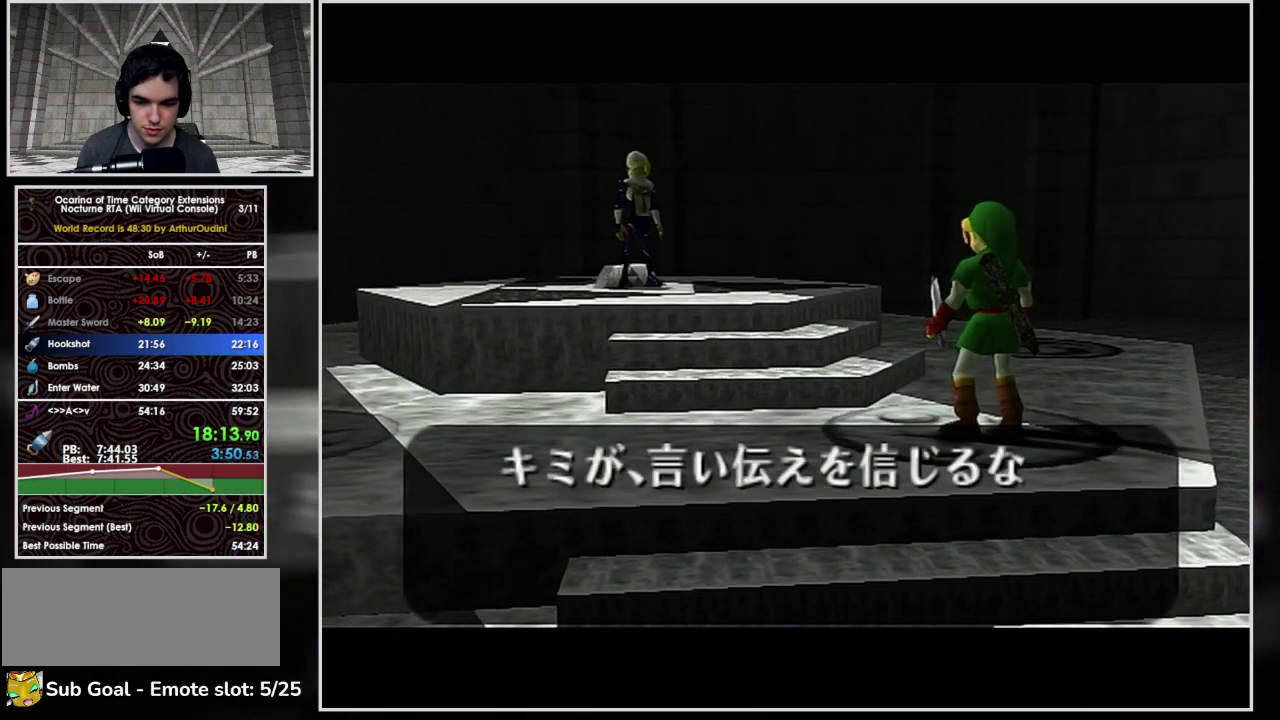
{"buttons": [], "left_stick": "center", "events": [[33, "A", "up"], [100, "A", "down"], [100, "B", "up"], [167, "A", "up"], [233, "A", "down"], [300, "A", "up"], [367, "B", "down"], [400, "A", "down"], [500, "A", "up"], [500, "B", "up"]]}
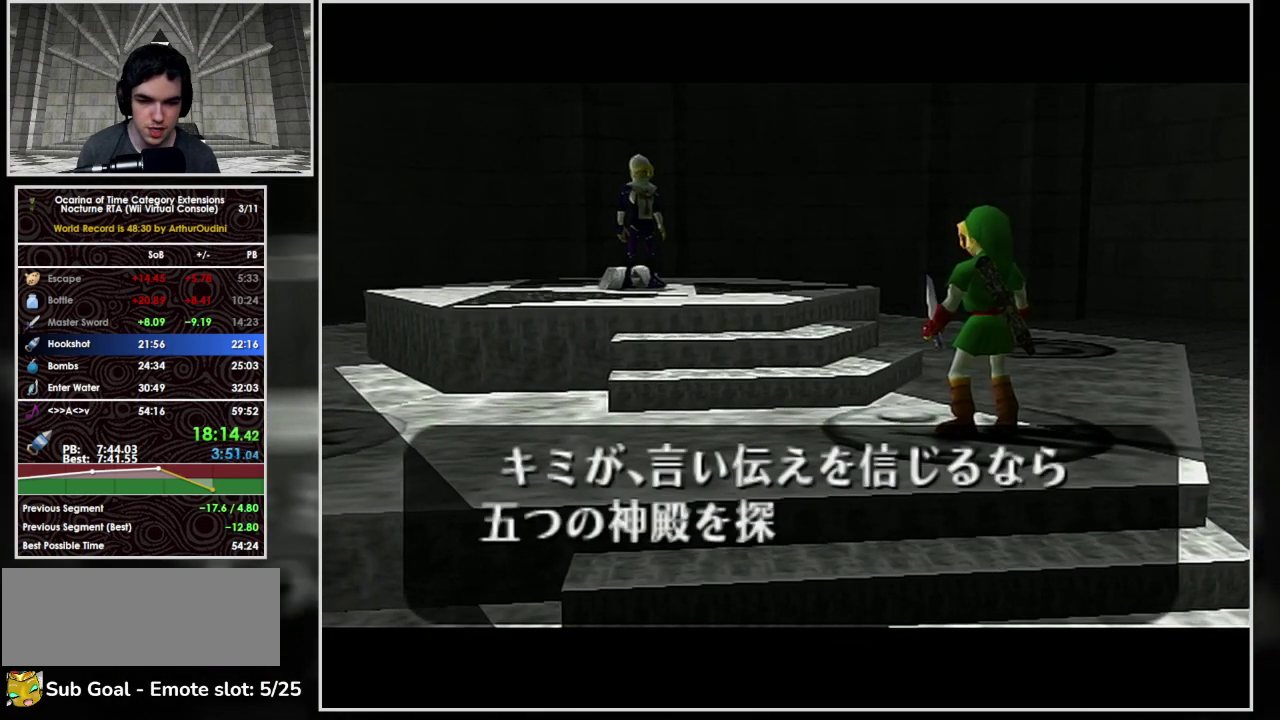
{"buttons": [], "left_stick": "center", "events": [[67, "A", "down"], [100, "B", "down"], [133, "A", "up"], [200, "A", "down"], [200, "B", "up"], [267, "A", "up"], [300, "B", "down"], [367, "A", "down"], [433, "A", "up"], [433, "B", "up"]]}
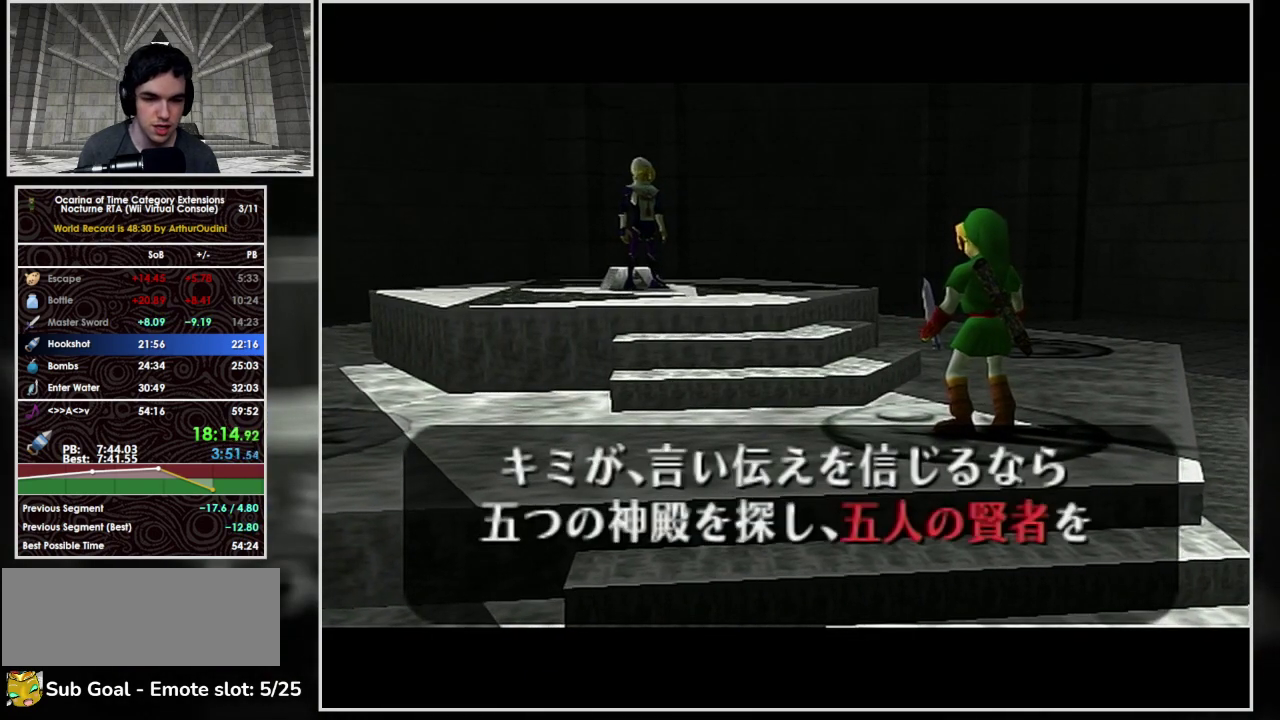
{"buttons": ["B"], "left_stick": "center", "events": [[33, "A", "down"], [33, "B", "down"], [100, "A", "up"], [167, "B", "up"], [233, "B", "down"], [300, "A", "down"], [333, "B", "up"], [367, "A", "up"], [433, "A", "down"], [433, "B", "down"], [500, "A", "up"]]}
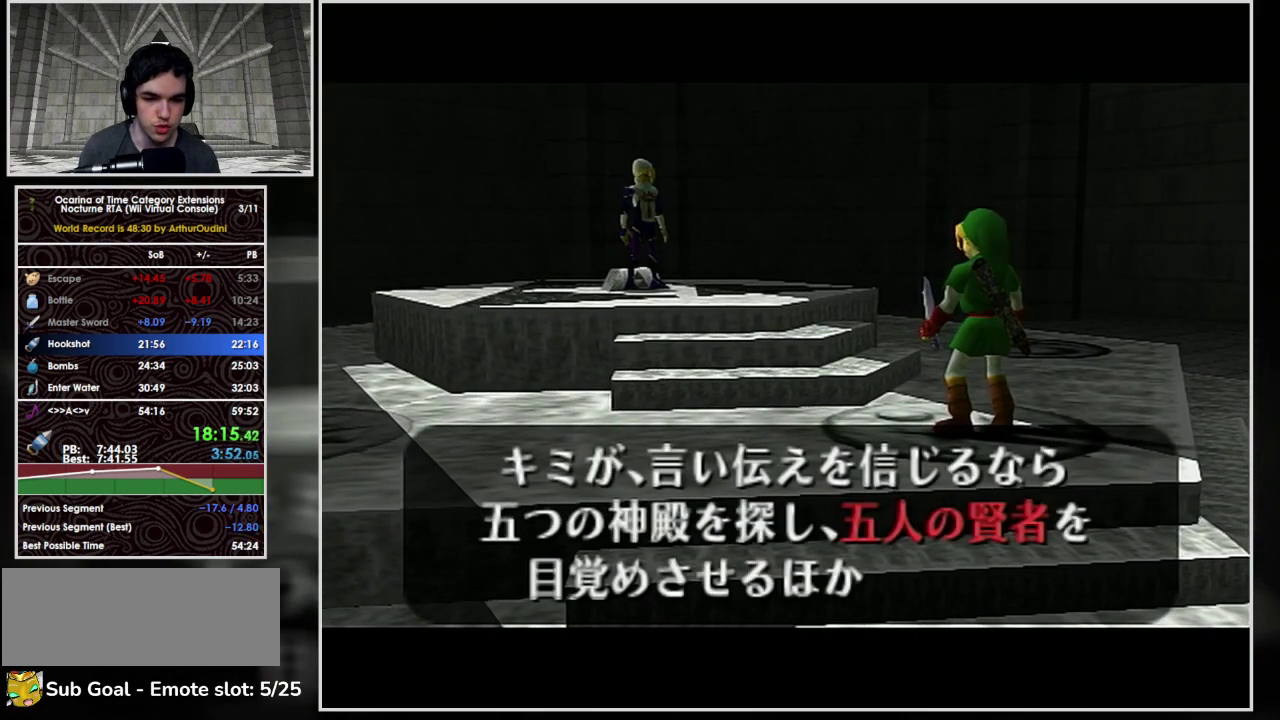
{"buttons": ["B"], "left_stick": "center", "events": [[67, "B", "up"], [133, "B", "down"], [167, "A", "down"], [233, "B", "up"], [300, "B", "down"], [333, "A", "up"], [400, "A", "down"], [433, "B", "up"], [467, "A", "up"], [500, "B", "down"]]}
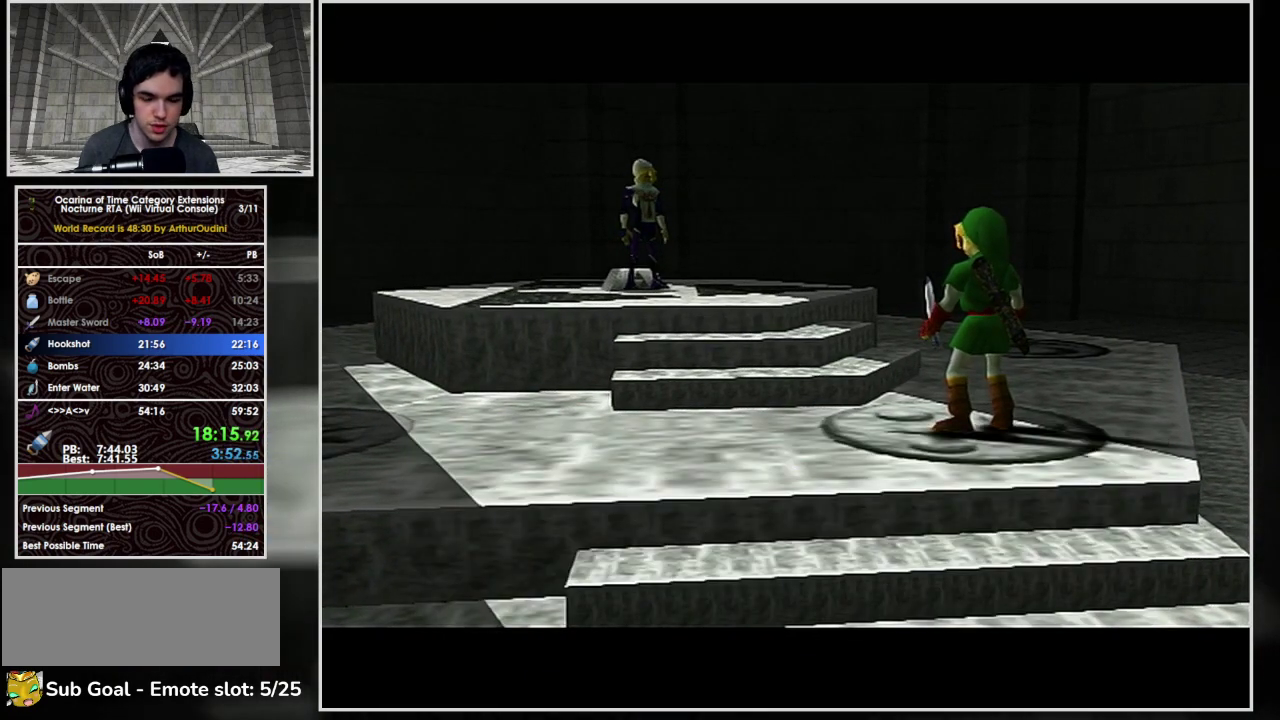
{"buttons": ["B"], "left_stick": "center", "events": [[67, "A", "down"], [133, "A", "up"], [133, "B", "up"], [200, "A", "down"], [200, "B", "down"], [267, "A", "up"], [300, "B", "up"], [367, "A", "down"], [433, "A", "up"], [433, "B", "down"]]}
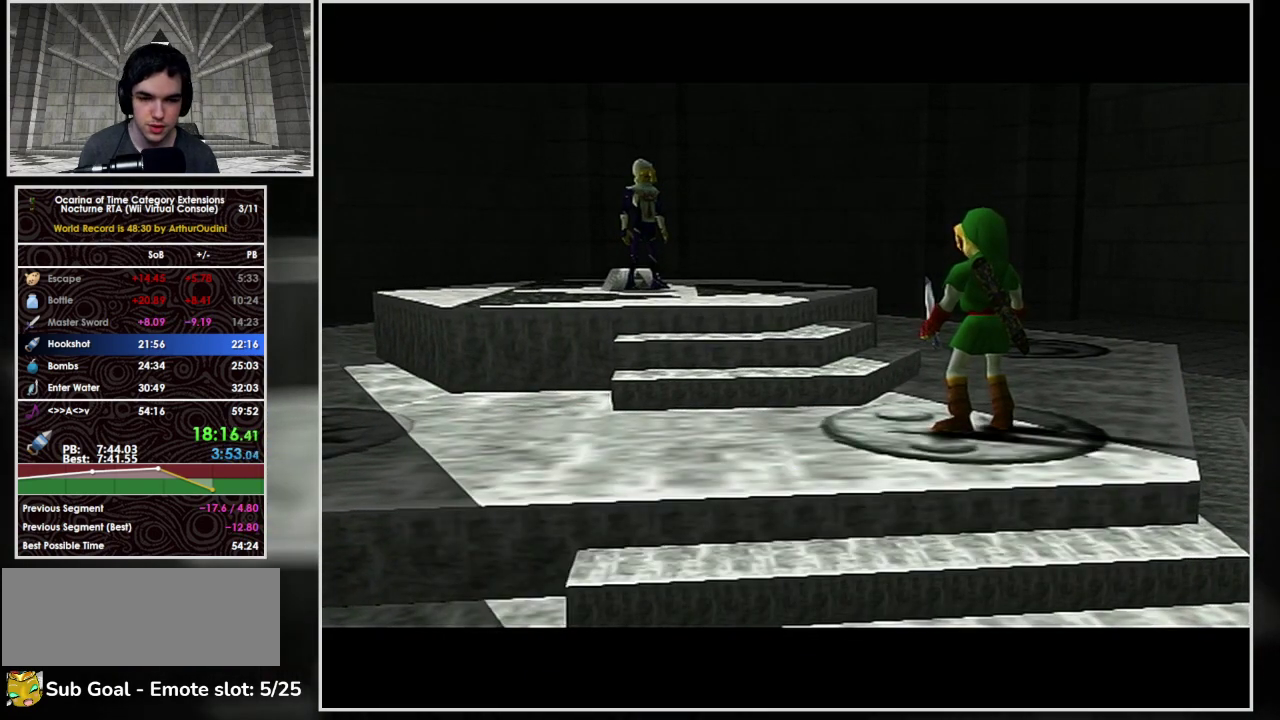
{"buttons": [], "left_stick": "center", "events": [[33, "B", "up"], [100, "A", "down"], [300, "A", "up"], [300, "B", "down"], [400, "A", "down"], [433, "B", "up"], [467, "A", "up"]]}
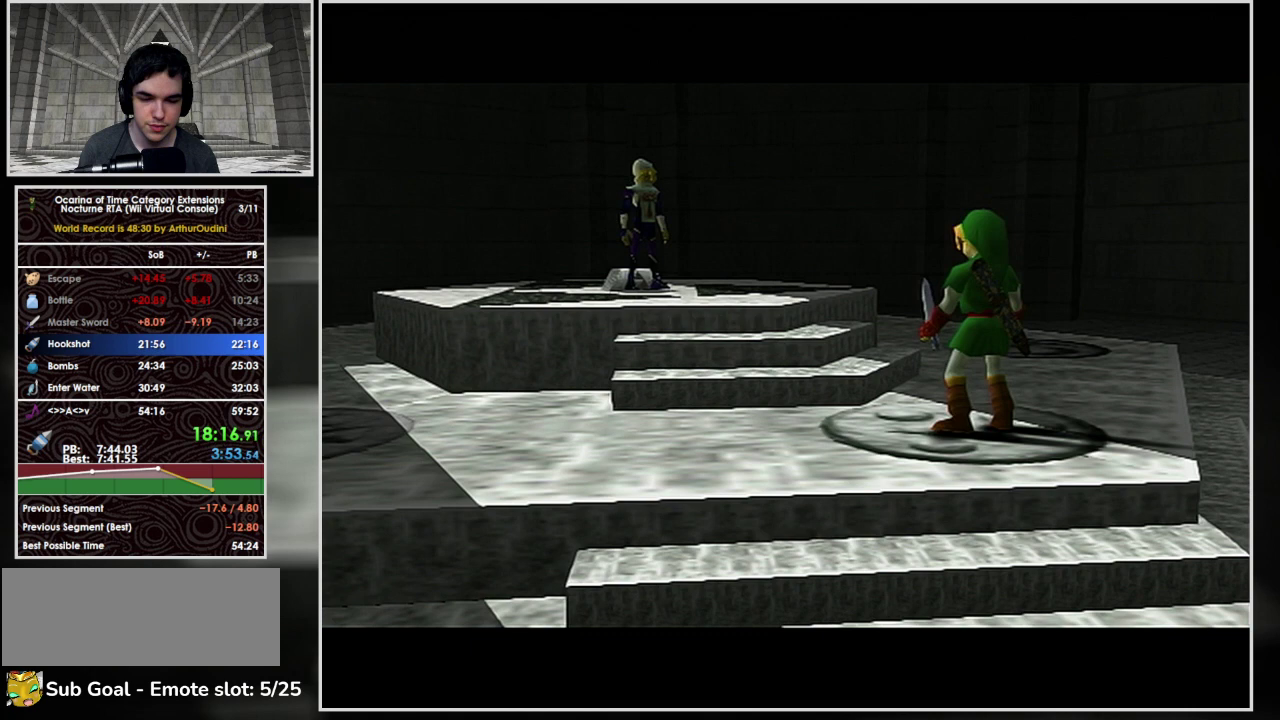
{"buttons": ["B"], "left_stick": "center", "events": [[67, "A", "down"], [67, "B", "down"], [133, "A", "up"], [167, "B", "up"], [200, "A", "down"], [267, "A", "up"], [267, "B", "down"], [333, "A", "down"], [333, "B", "up"], [433, "A", "up"], [467, "B", "down"]]}
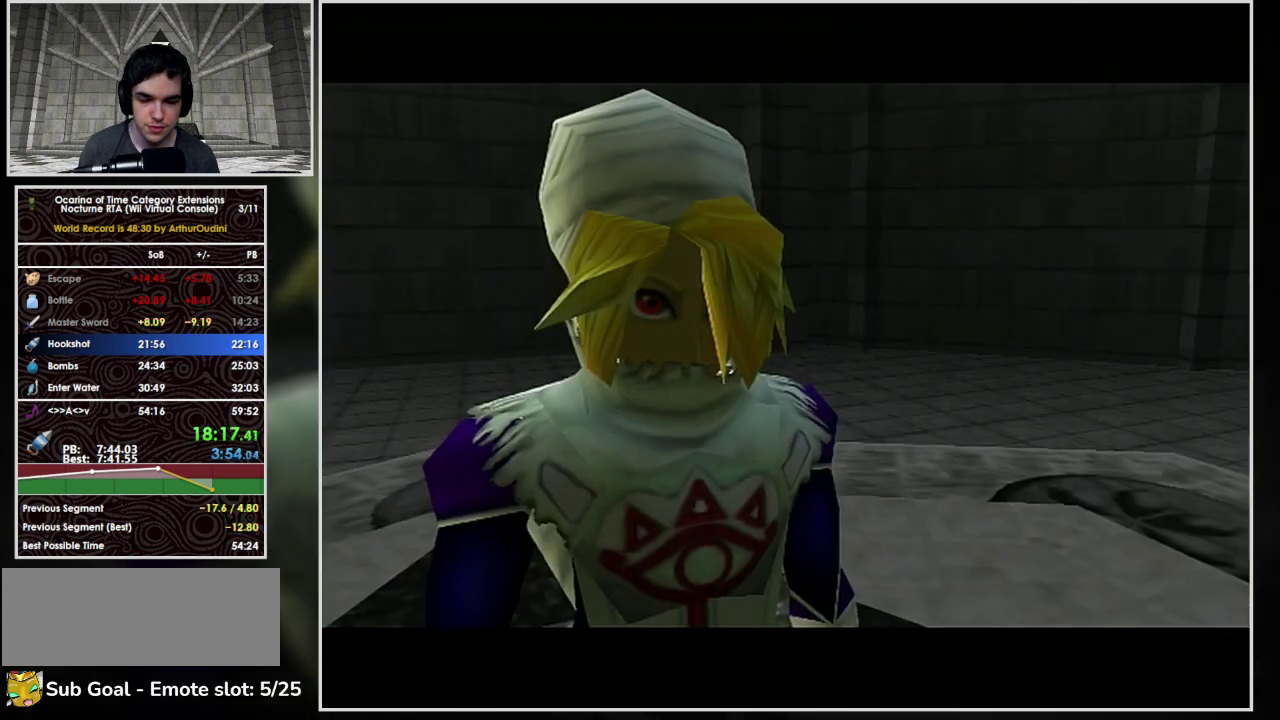
{"buttons": ["A"], "left_stick": "center", "events": [[33, "A", "down"], [67, "B", "up"], [100, "A", "up"], [200, "B", "down"], [267, "B", "up"], [333, "A", "down"], [333, "B", "down"], [400, "A", "up"], [467, "B", "up"], [500, "A", "down"]]}
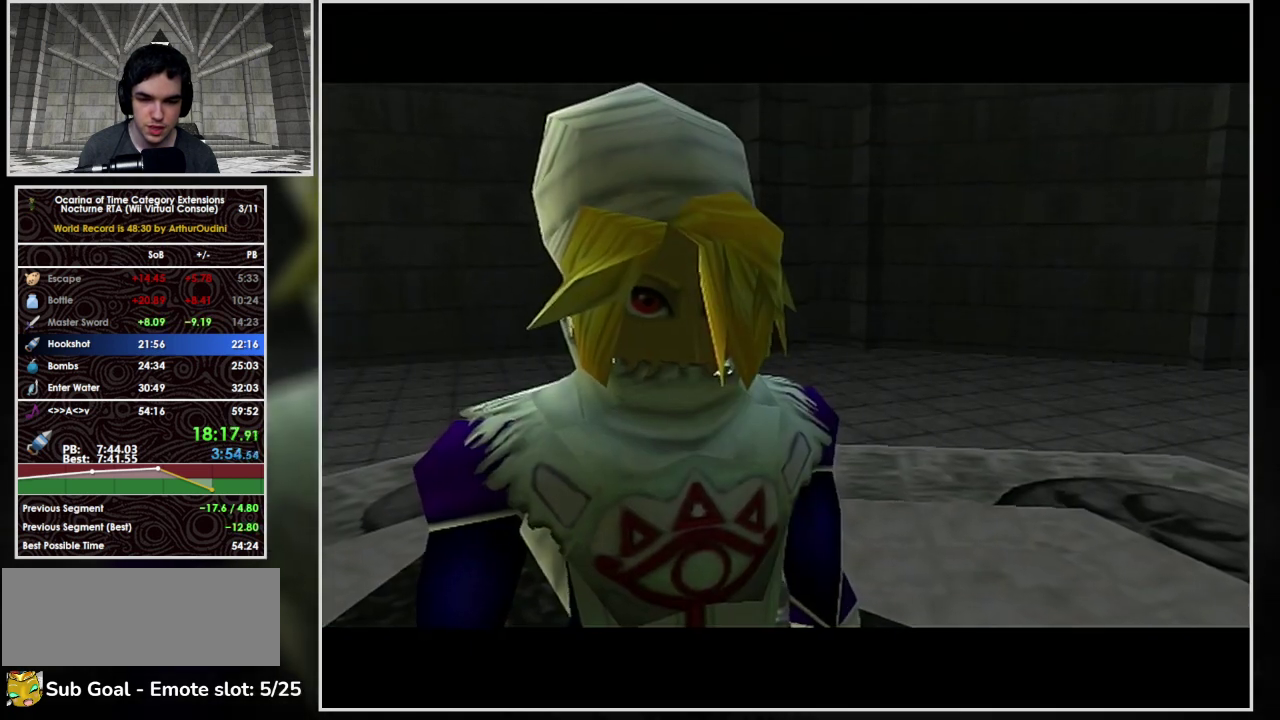
{"buttons": ["A"], "left_stick": "center", "events": [[67, "A", "up"], [133, "B", "down"], [233, "B", "up"], [300, "A", "down"], [367, "B", "down"], [400, "A", "up"], [467, "B", "up"], [500, "A", "down"]]}
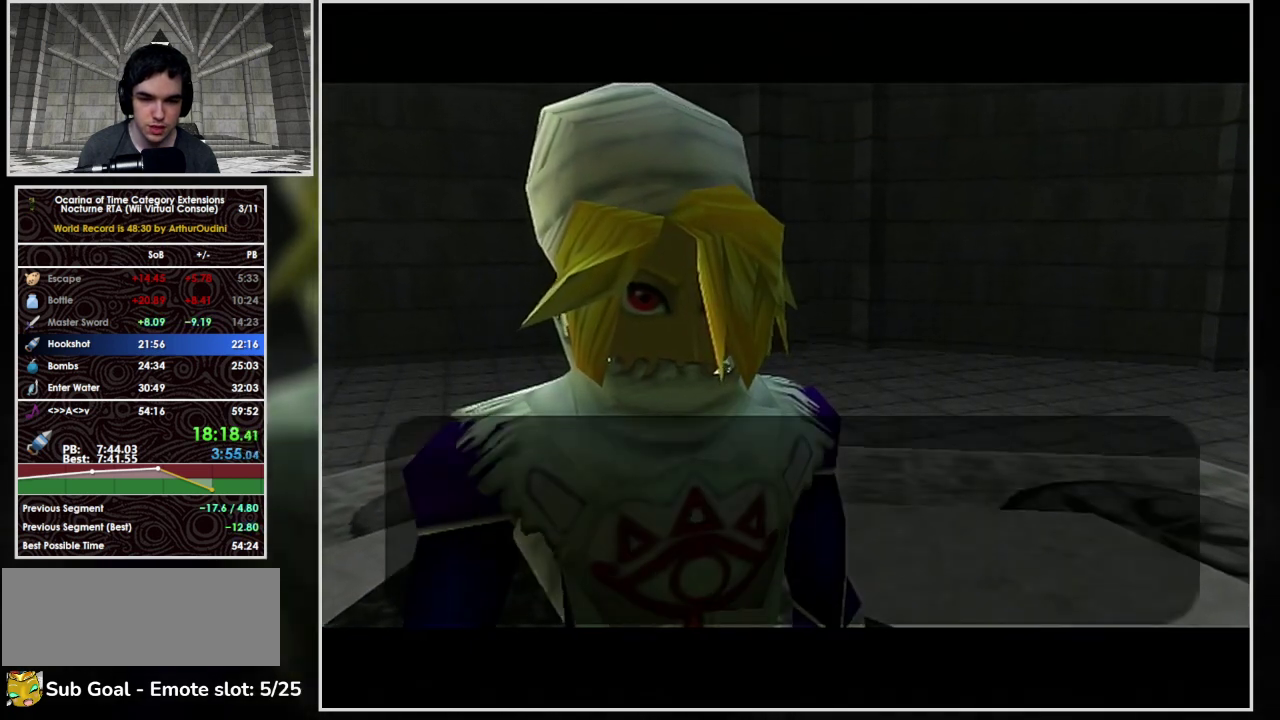
{"buttons": [], "left_stick": "center", "events": [[67, "A", "up"], [67, "B", "down"], [167, "A", "down"], [333, "A", "up"], [400, "B", "up"], [433, "A", "down"], [500, "A", "up"]]}